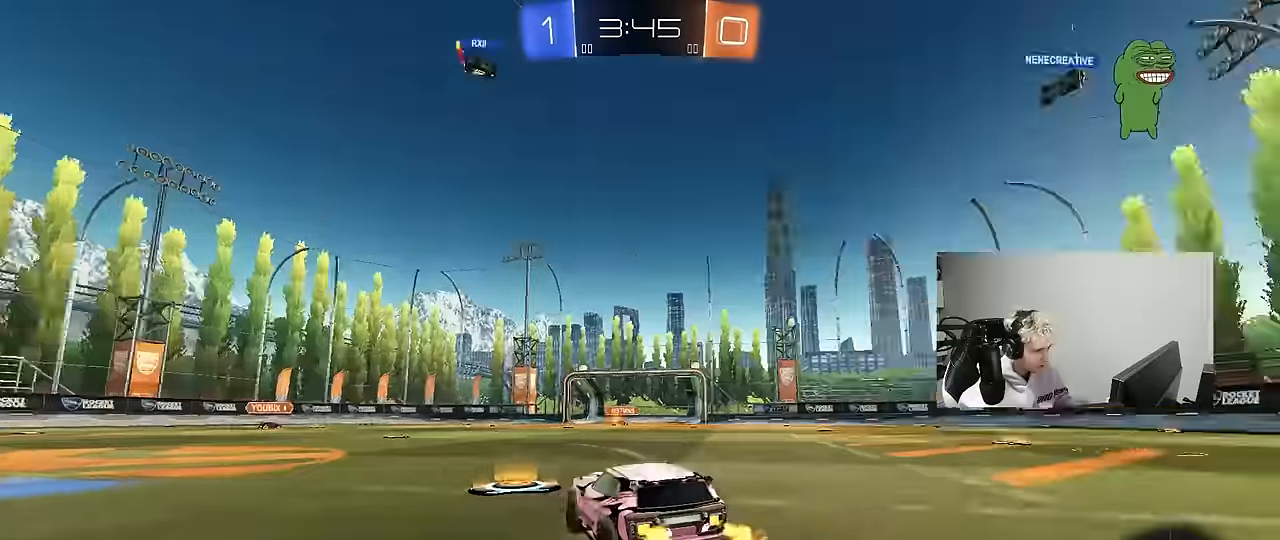
Gameplay with keyboard and mouse; each line is a JSON object with the keys and mouse buttons held at the frame after it. "events" lists presses ("down") and releases ("up") of "1", "2", "3", "4", "5", "a", "alt", "c", "caps_lock", "ctrl", "d", "e", "f", "g", "q", "r", "s", "shift", "space", "t", "tab", "v", "w", "x", "z", "mouse_left", "mouse_wheel" and "mouse_right" between this image and that frame as [ms after this image, input, new state], when the widget could be followed in between. "mouse_left", "mouse_wheel", "mouse_right" = the "left", "wheel", "right" buttons of the "mouse" list. No other keys are recorded. "wheel" means that the mouse wheel is clicked or scrolled. "mouse_move" is the direction in which the mouse moves at that frame (one of eight, or "still"), when it could be read.
{"keys": ["a", "w"], "mouse": [], "mouse_move": "still", "events": [[66, "d", "down"], [116, "mouse_left", "down"], [166, "shift", "down"], [166, "space", "up"], [216, "shift", "up"], [300, "d", "up"], [450, "a", "down"], [450, "mouse_left", "up"]]}
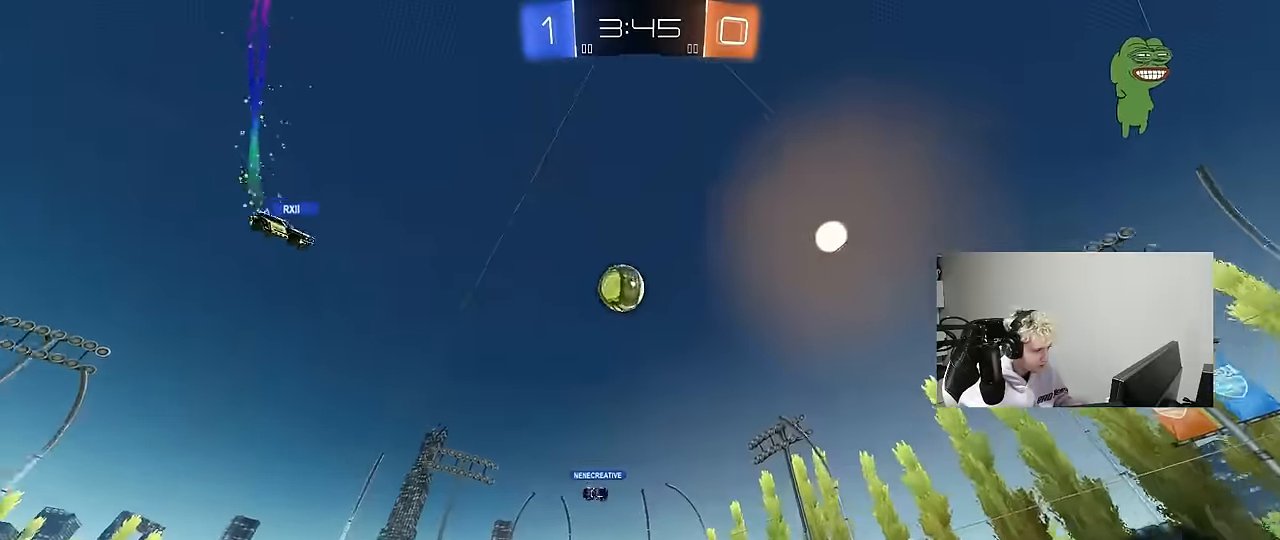
{"keys": ["d", "w"], "mouse": [], "mouse_move": "still", "events": [[183, "w", "up"], [283, "a", "up"], [316, "w", "down"], [366, "d", "down"]]}
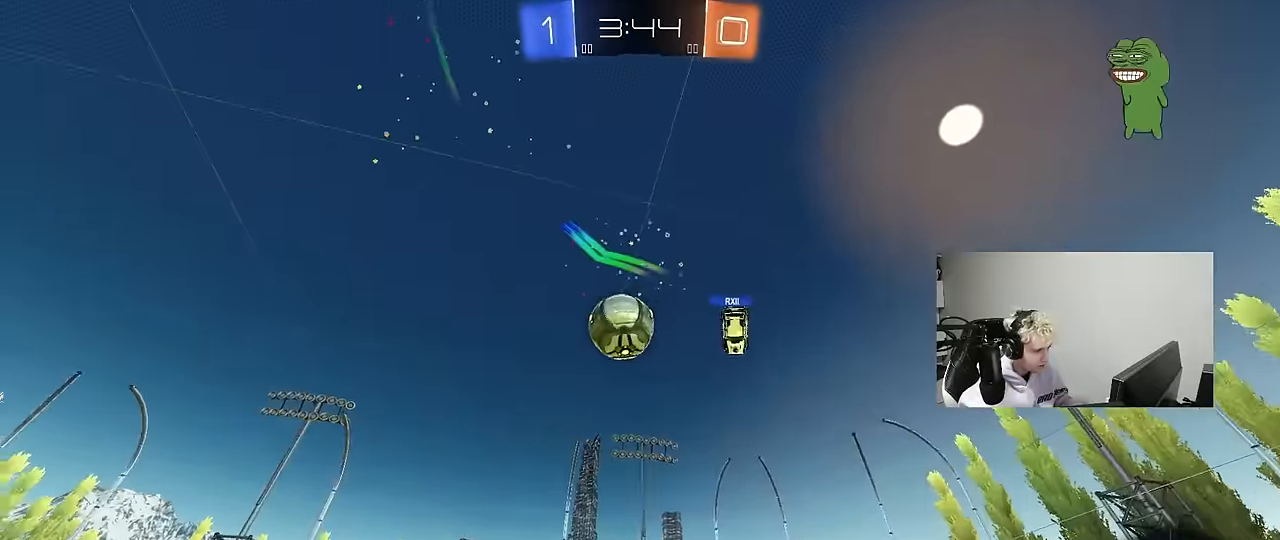
{"keys": ["d"], "mouse": [], "mouse_move": "still", "events": [[66, "d", "up"], [100, "a", "down"], [383, "a", "up"], [483, "d", "down"], [483, "w", "up"]]}
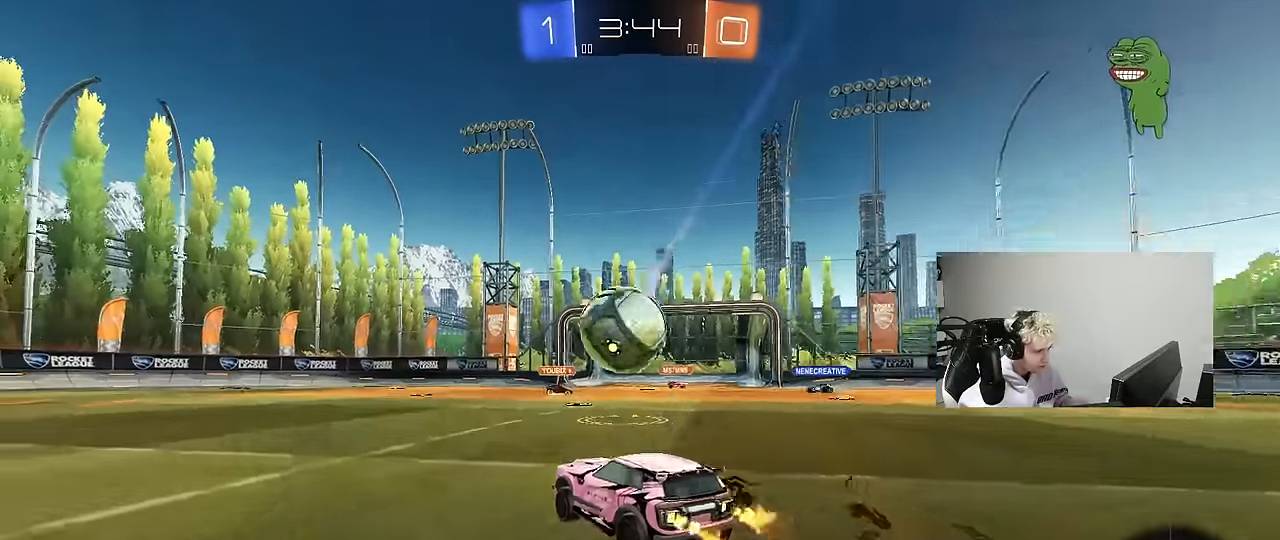
{"keys": ["a"], "mouse": ["left", "right"], "mouse_move": "still", "events": [[33, "mouse_right", "down"], [83, "s", "down"], [116, "a", "down"], [116, "d", "up"], [166, "shift", "down"], [216, "a", "up"], [216, "mouse_left", "down"], [216, "s", "up"], [216, "shift", "up"], [266, "mouse_right", "up"], [316, "mouse_right", "down"], [350, "d", "down"], [350, "s", "down"], [400, "s", "up"], [450, "d", "up"], [500, "a", "down"]]}
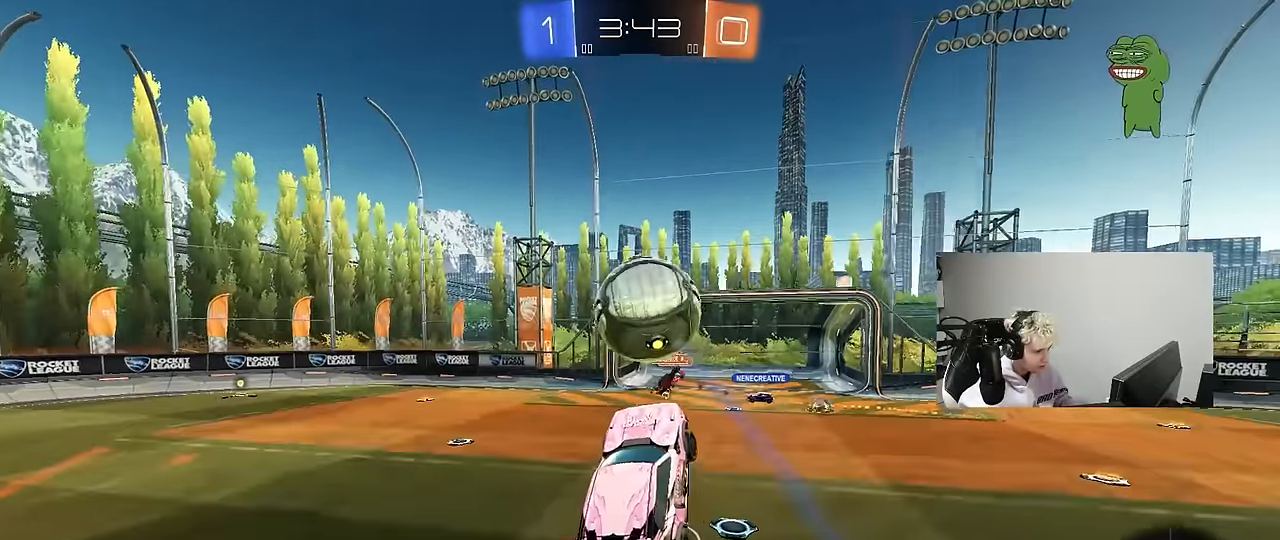
{"keys": ["a"], "mouse": ["left"], "mouse_move": "still", "events": [[33, "d", "down"], [33, "mouse_right", "up"], [33, "w", "down"], [233, "w", "up"], [283, "a", "up"], [283, "d", "up"], [366, "d", "down"], [466, "a", "down"], [466, "d", "up"]]}
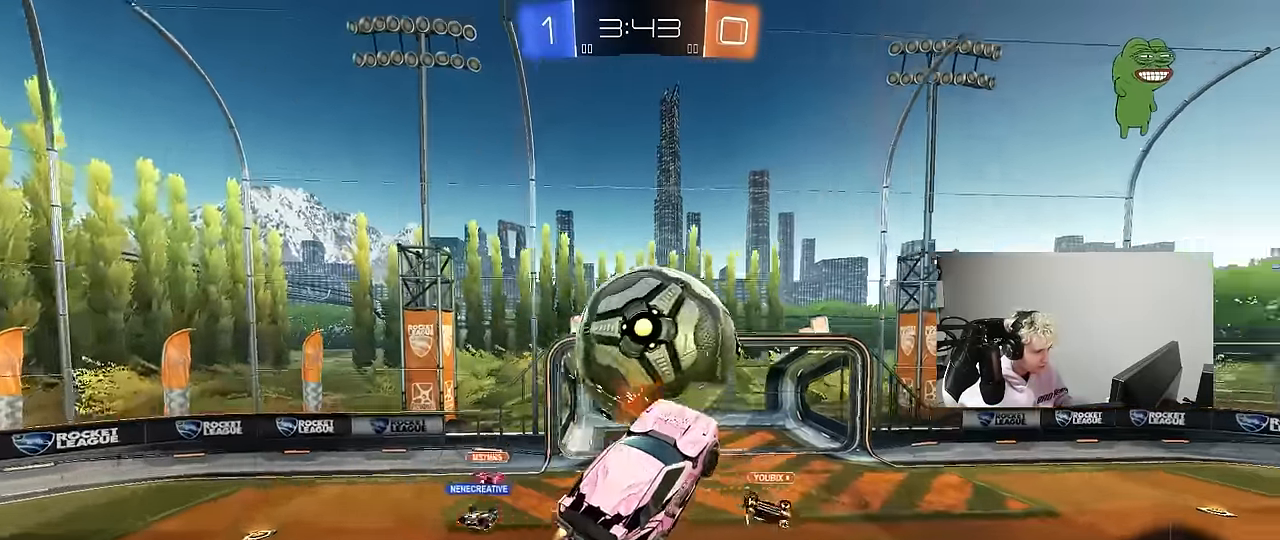
{"keys": ["d"], "mouse": ["left"], "mouse_move": "still", "events": [[66, "mouse_left", "up"], [100, "shift", "down"], [250, "shift", "up"], [333, "s", "down"], [383, "a", "up"], [433, "s", "up"], [483, "d", "down"], [483, "mouse_left", "down"]]}
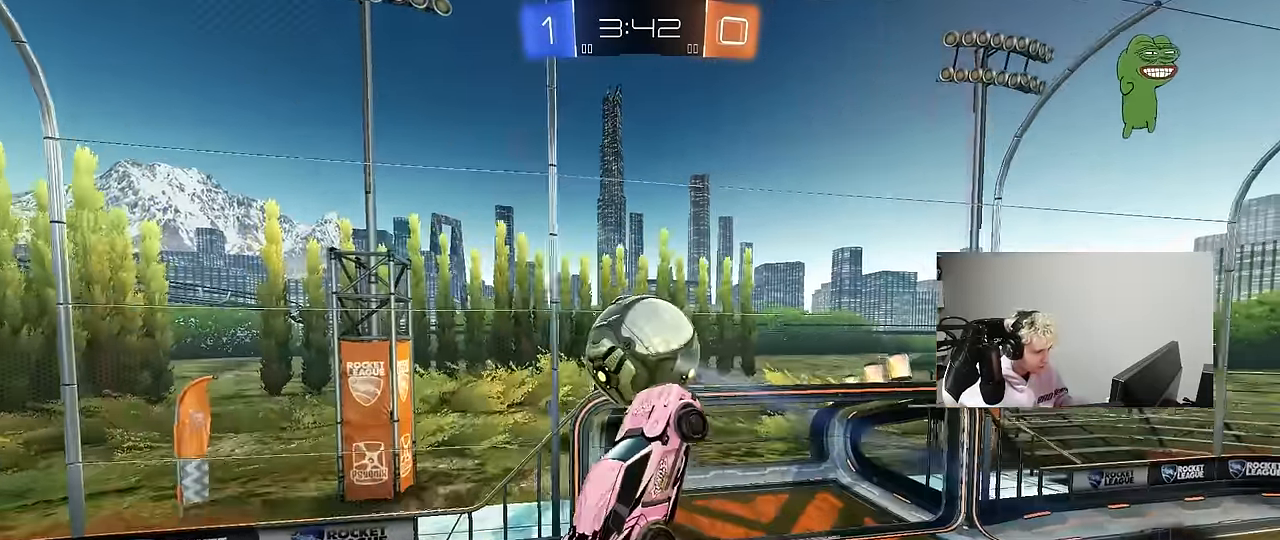
{"keys": ["d", "shift", "w"], "mouse": [], "mouse_move": "still", "events": [[33, "shift", "down"], [33, "w", "down"], [116, "shift", "up"], [166, "mouse_left", "up"], [216, "d", "up"], [216, "w", "up"], [350, "d", "down"], [450, "w", "down"], [500, "shift", "down"]]}
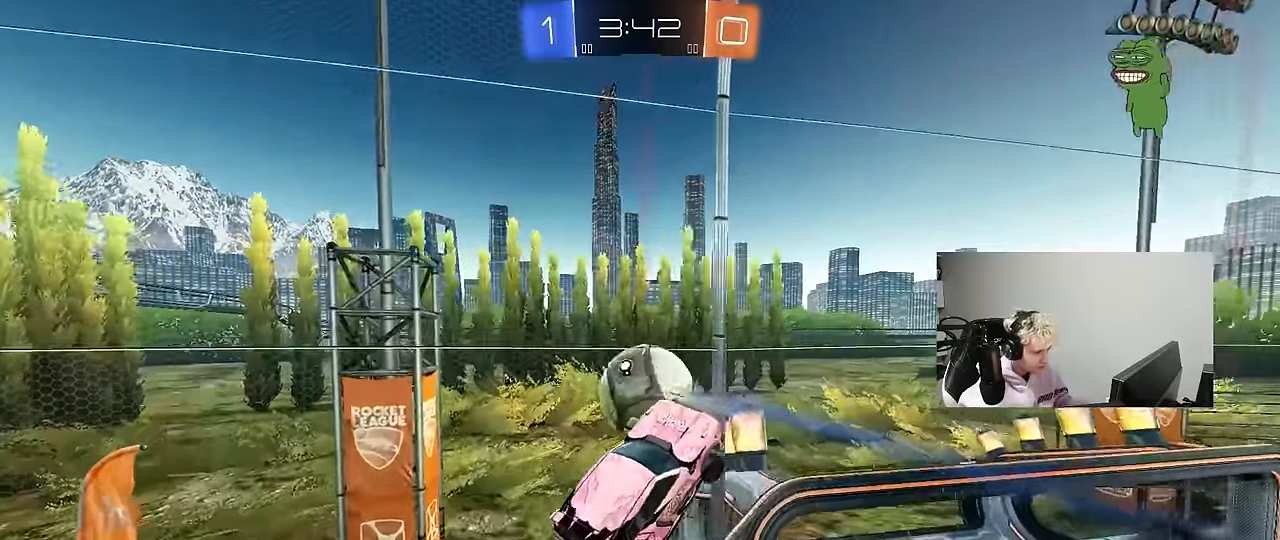
{"keys": ["d", "w"], "mouse": [], "mouse_move": "still", "events": [[183, "mouse_left", "down"], [233, "mouse_left", "up"], [466, "shift", "up"]]}
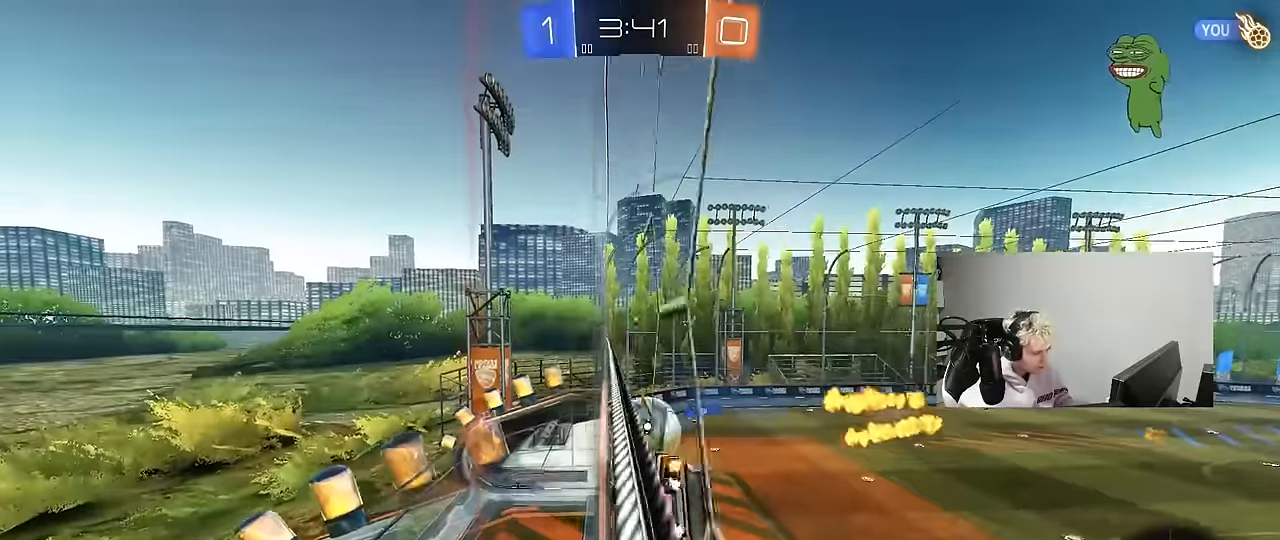
{"keys": ["w"], "mouse": [], "mouse_move": "still", "events": [[100, "w", "up"], [200, "w", "down"], [250, "d", "up"], [433, "a", "down"], [483, "a", "up"]]}
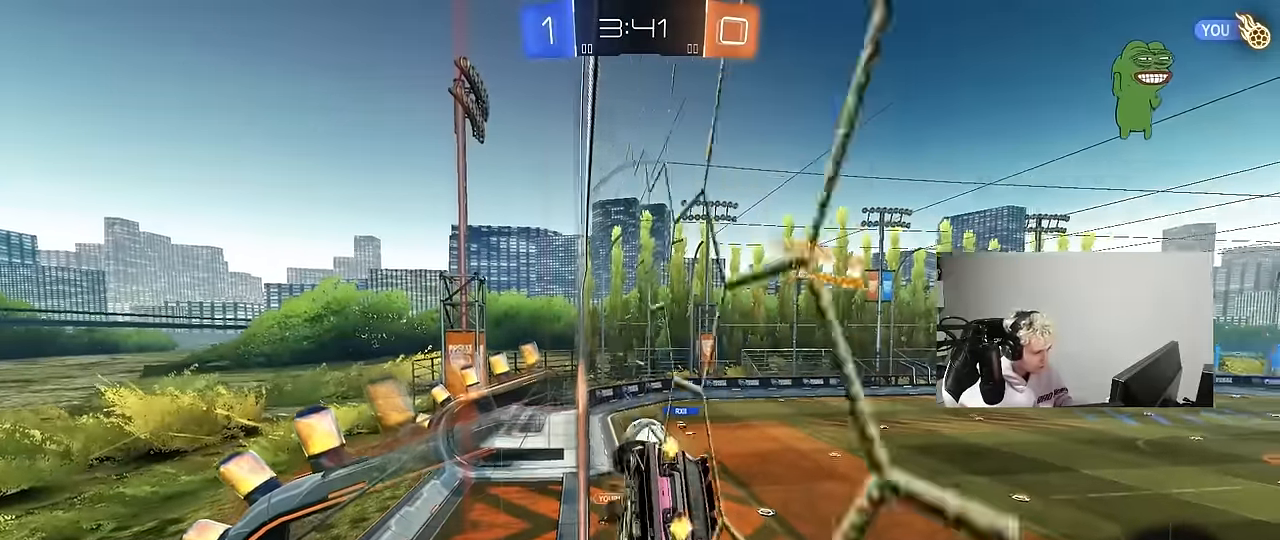
{"keys": [], "mouse": ["left", "right"], "mouse_move": "still", "events": [[400, "a", "down"], [450, "mouse_left", "down"], [500, "a", "up"], [500, "mouse_right", "down"], [500, "w", "up"]]}
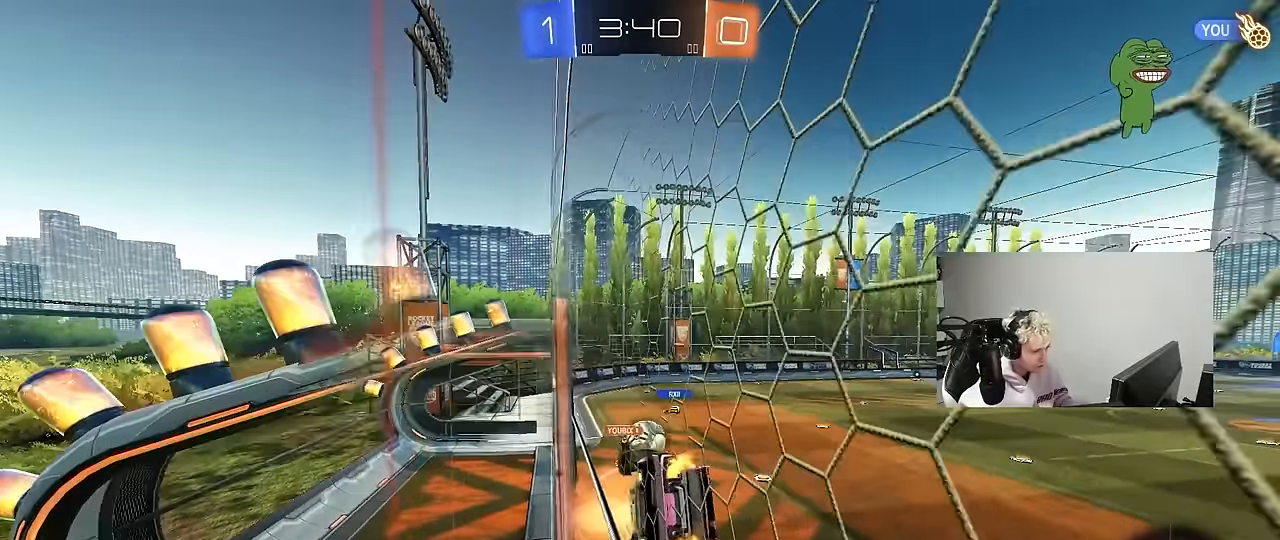
{"keys": ["d"], "mouse": [], "mouse_move": "up-right", "events": [[83, "a", "down"], [83, "s", "down"], [83, "shift", "down"], [283, "mouse_right", "up"], [366, "a", "up"], [366, "d", "down"], [366, "mouse_left", "up"], [366, "s", "up"], [366, "shift", "up"]]}
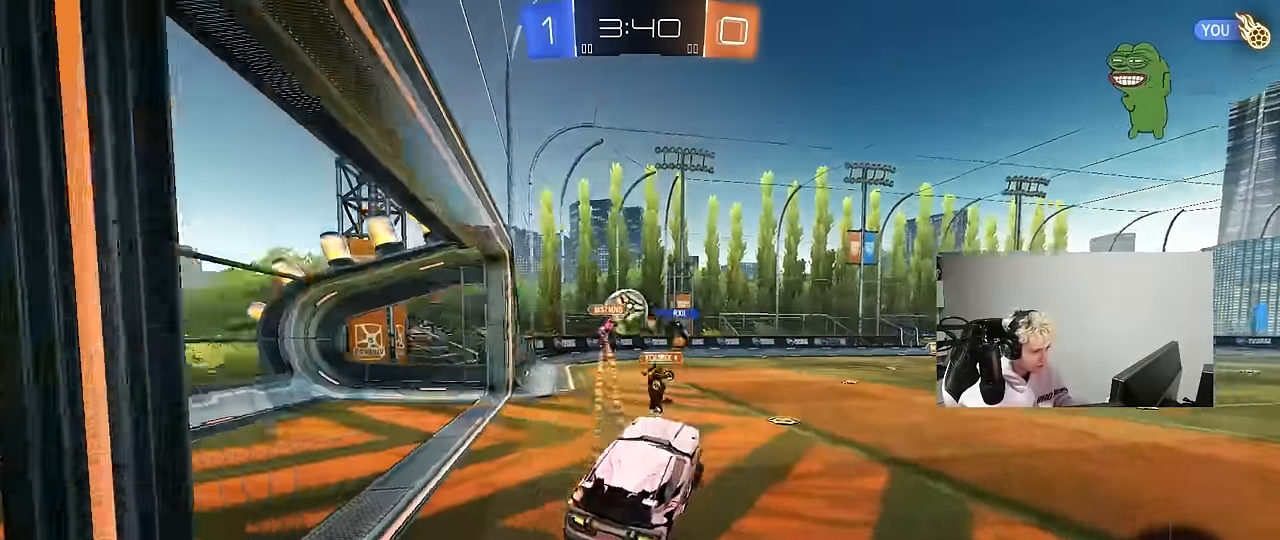
{"keys": ["d", "w"], "mouse": ["left"], "mouse_move": "still", "events": [[16, "d", "up"], [83, "w", "down"], [150, "mouse_left", "down"], [150, "mouse_right", "down"], [300, "mouse_right", "up"], [433, "d", "down"]]}
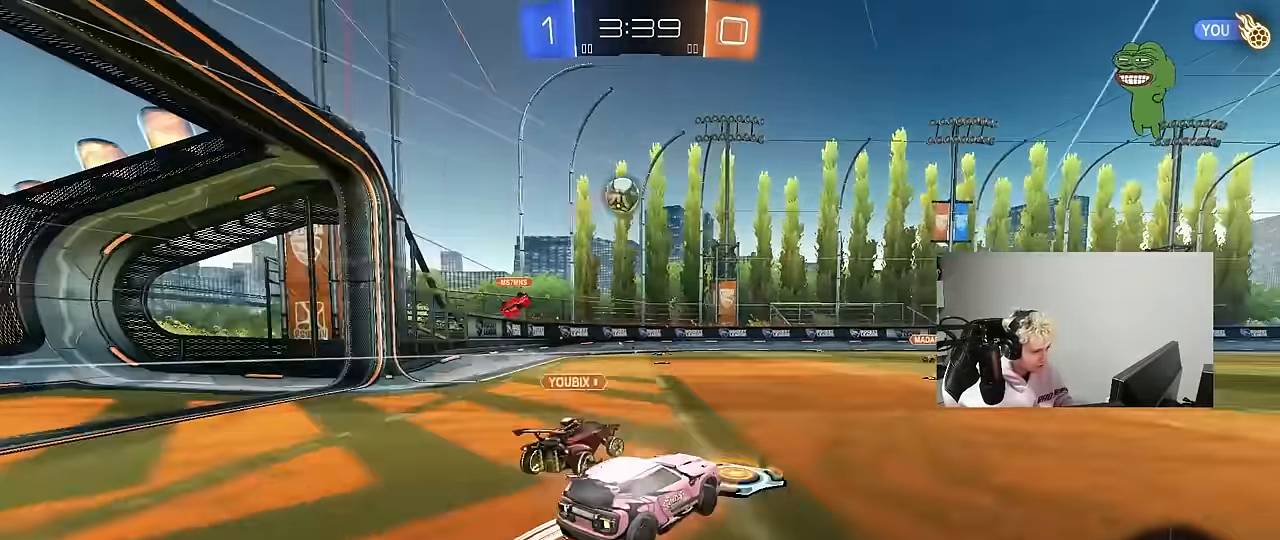
{"keys": ["w"], "mouse": [], "mouse_move": "still", "events": [[33, "d", "up"], [66, "a", "down"], [116, "a", "up"], [300, "d", "down"], [350, "mouse_left", "up"], [450, "d", "up"]]}
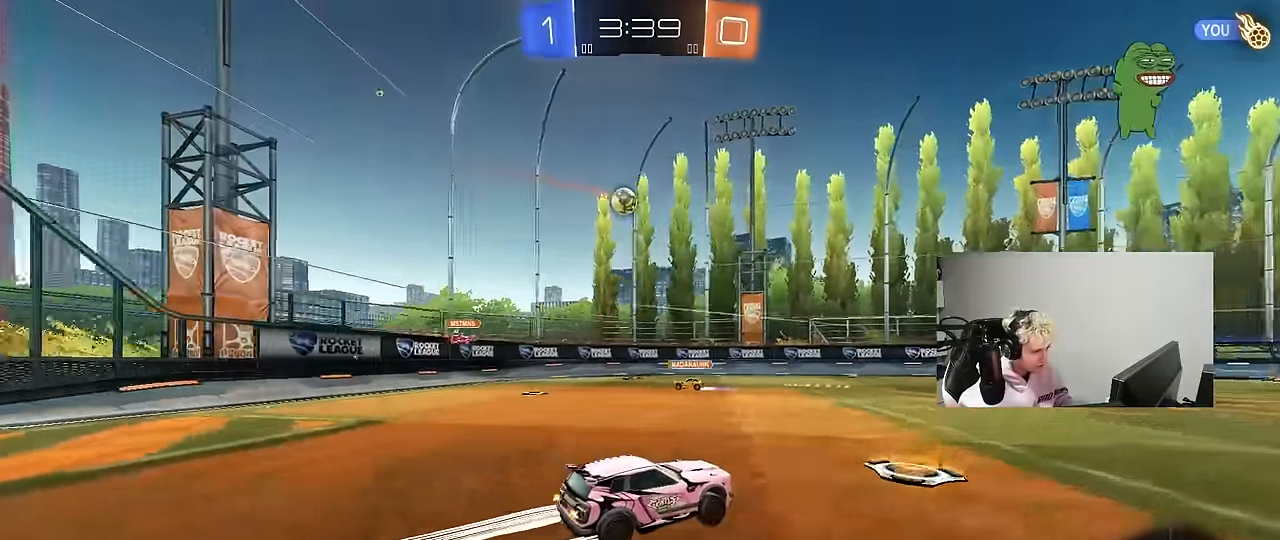
{"keys": ["w"], "mouse": [], "mouse_move": "still", "events": [[50, "a", "down"], [133, "a", "up"], [233, "d", "down"], [316, "d", "up"]]}
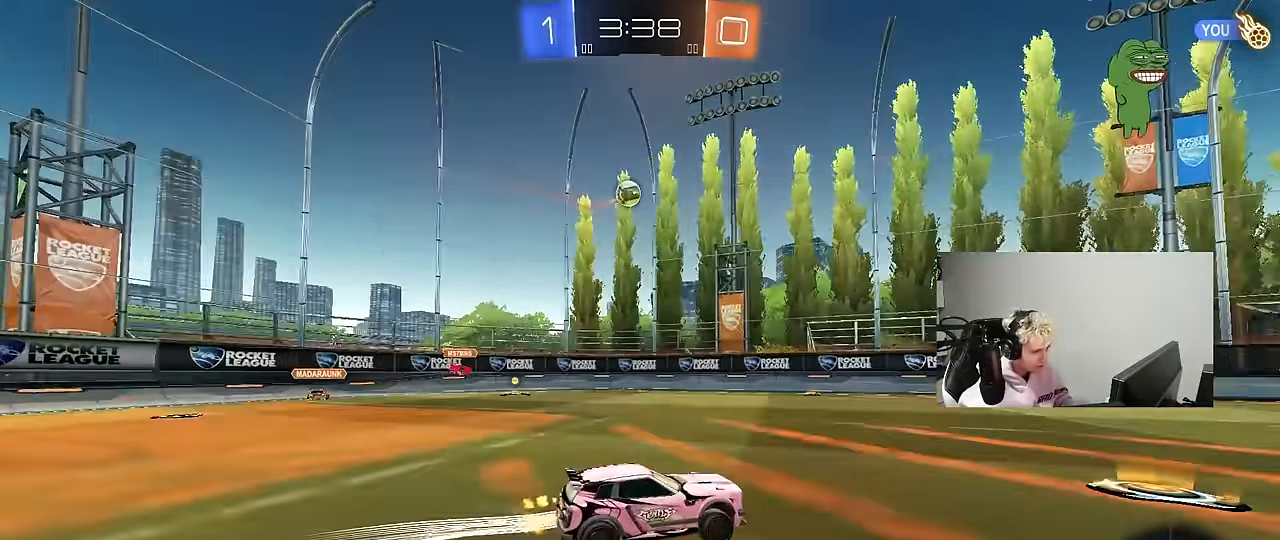
{"keys": ["w"], "mouse": [], "mouse_move": "still", "events": [[200, "mouse_left", "down"], [200, "space", "down"], [283, "a", "down"], [333, "space", "up"], [384, "a", "up"], [384, "mouse_left", "up"]]}
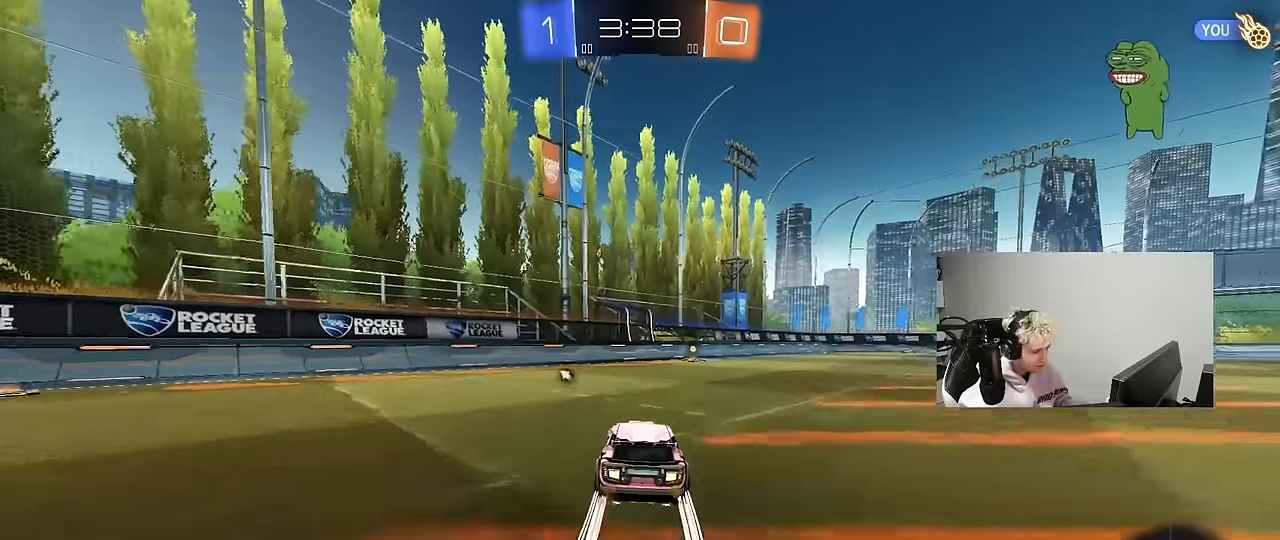
{"keys": ["w"], "mouse": ["left"], "mouse_move": "still", "events": [[117, "d", "down"], [217, "d", "up"], [267, "space", "down"], [450, "mouse_left", "down"], [450, "space", "up"]]}
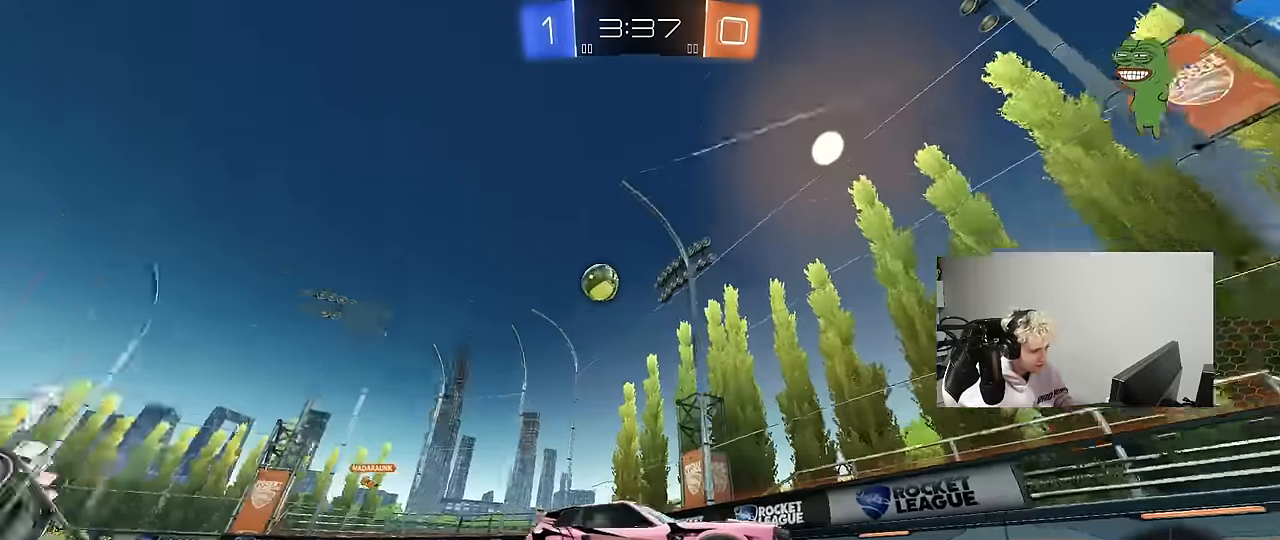
{"keys": ["w"], "mouse": ["left"], "mouse_move": "still", "events": [[184, "d", "down"], [184, "mouse_left", "up"], [367, "d", "up"], [467, "mouse_left", "down"]]}
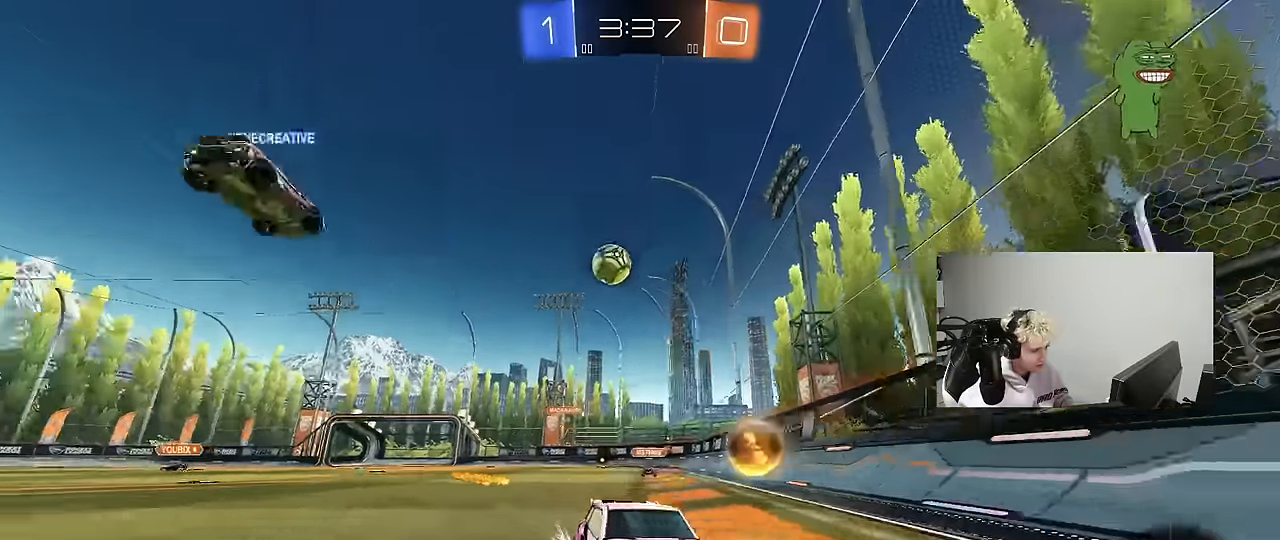
{"keys": ["d", "w"], "mouse": [], "mouse_move": "still", "events": [[100, "mouse_left", "up"], [384, "d", "down"]]}
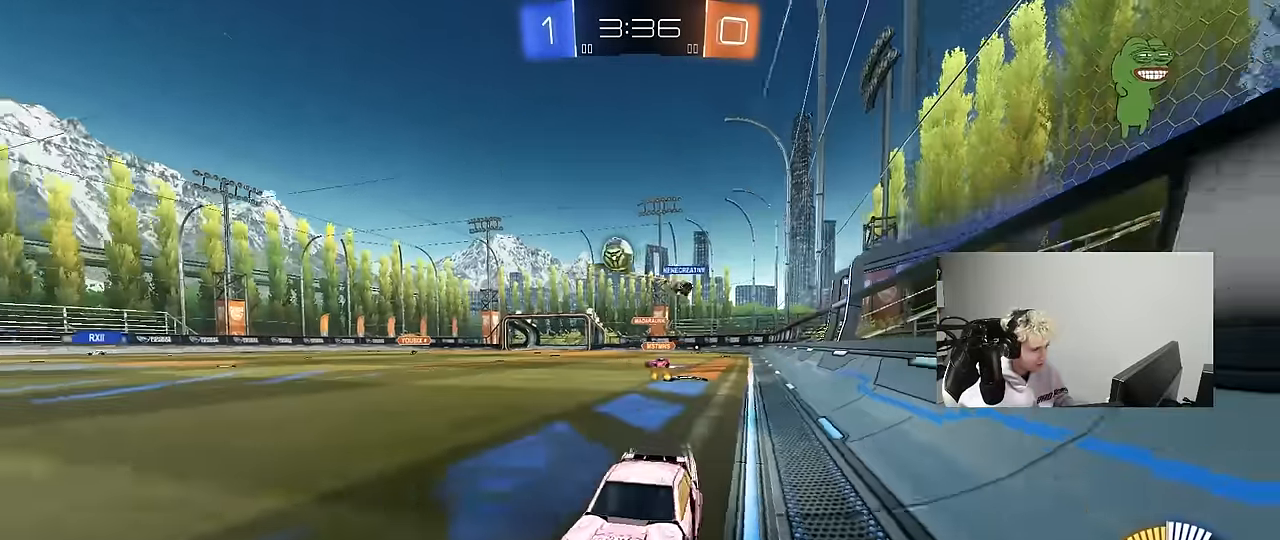
{"keys": ["w"], "mouse": ["left"], "mouse_move": "still", "events": [[217, "shift", "down"], [317, "shift", "up"], [350, "d", "up"], [500, "mouse_left", "down"]]}
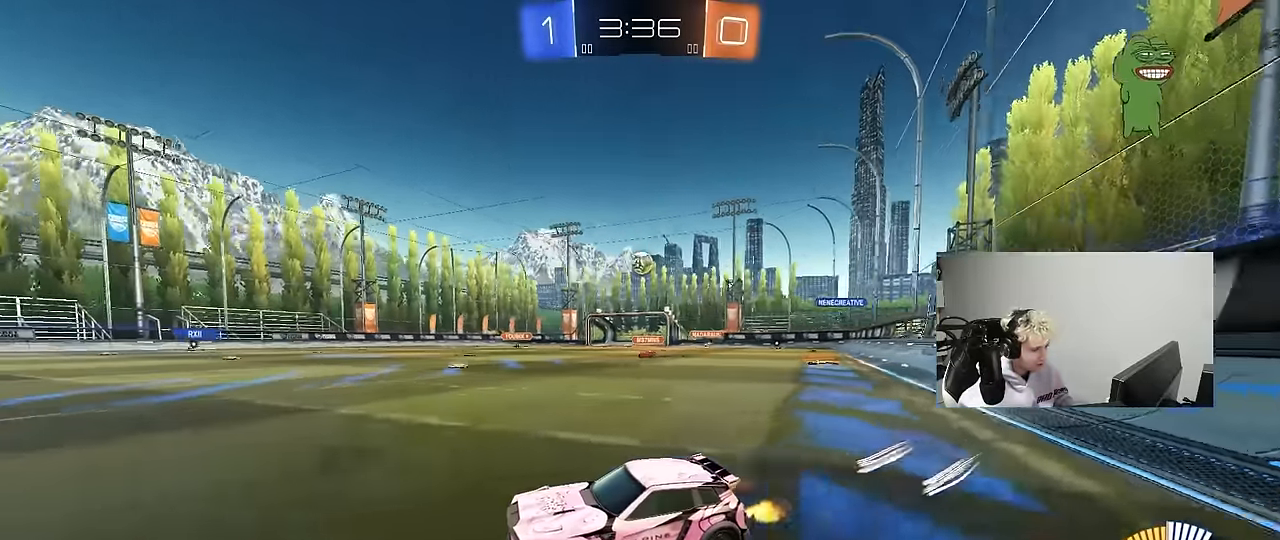
{"keys": [], "mouse": [], "mouse_move": "still", "events": [[134, "d", "down"], [184, "mouse_left", "up"], [317, "d", "up"], [417, "w", "up"]]}
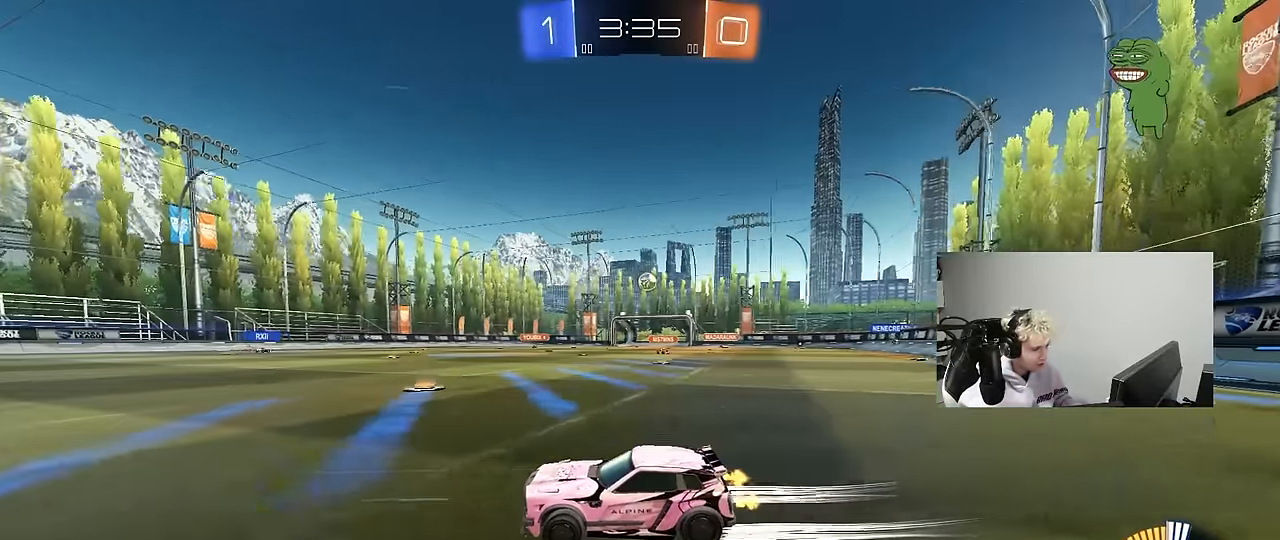
{"keys": ["a", "w"], "mouse": [], "mouse_move": "still", "events": [[50, "s", "down"], [200, "s", "up"], [384, "w", "down"], [484, "a", "down"]]}
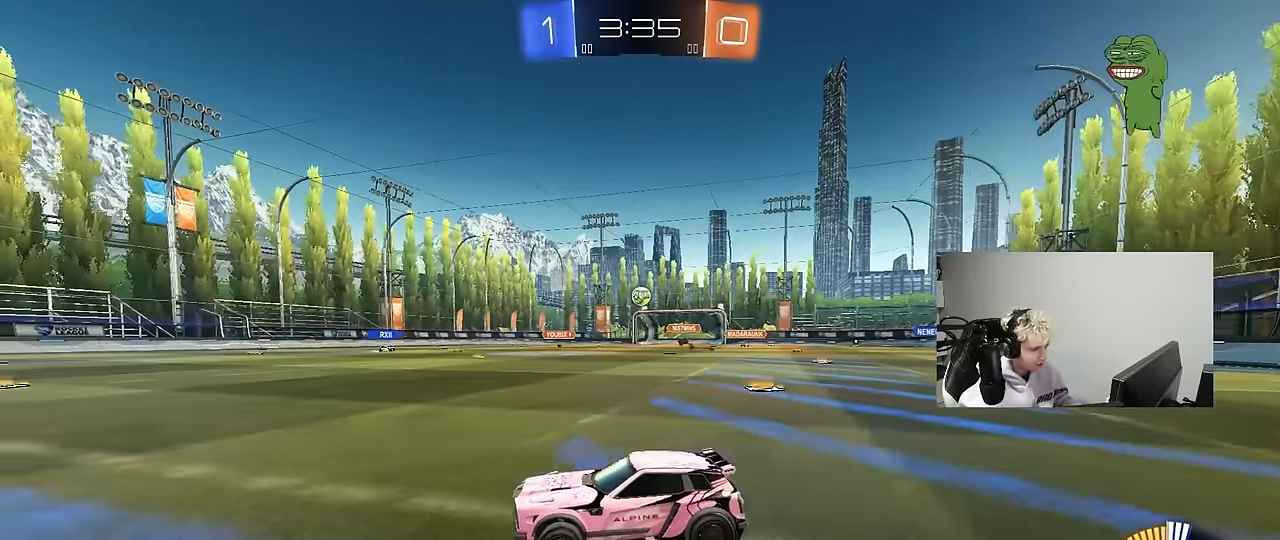
{"keys": ["d"], "mouse": [], "mouse_move": "still", "events": [[84, "a", "up"], [217, "w", "up"], [350, "s", "down"], [400, "d", "down"], [500, "s", "up"]]}
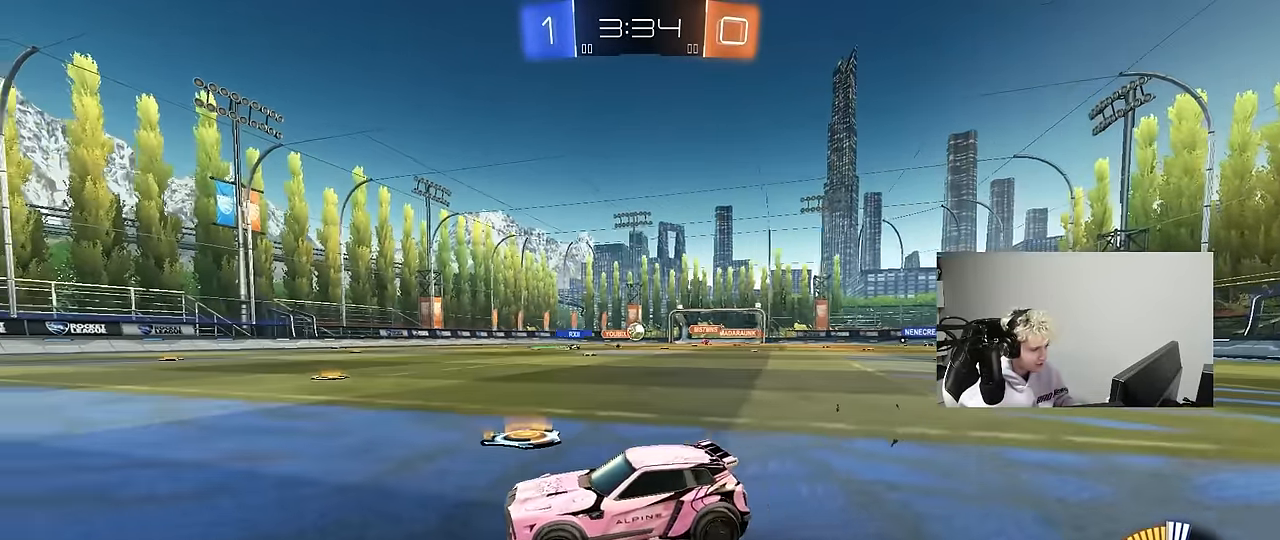
{"keys": ["d", "w"], "mouse": [], "mouse_move": "still", "events": [[50, "d", "up"], [134, "d", "down"], [134, "w", "down"], [234, "shift", "down"], [317, "shift", "up"]]}
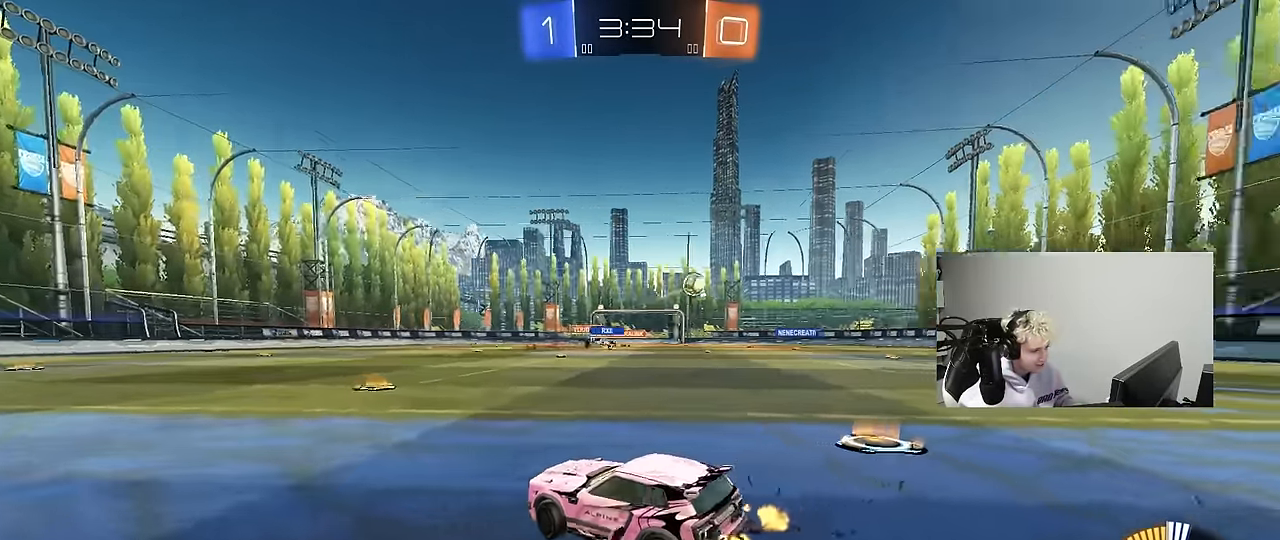
{"keys": ["d", "w"], "mouse": [], "mouse_move": "still", "events": [[67, "shift", "down"], [150, "shift", "up"], [200, "shift", "down"], [384, "shift", "up"]]}
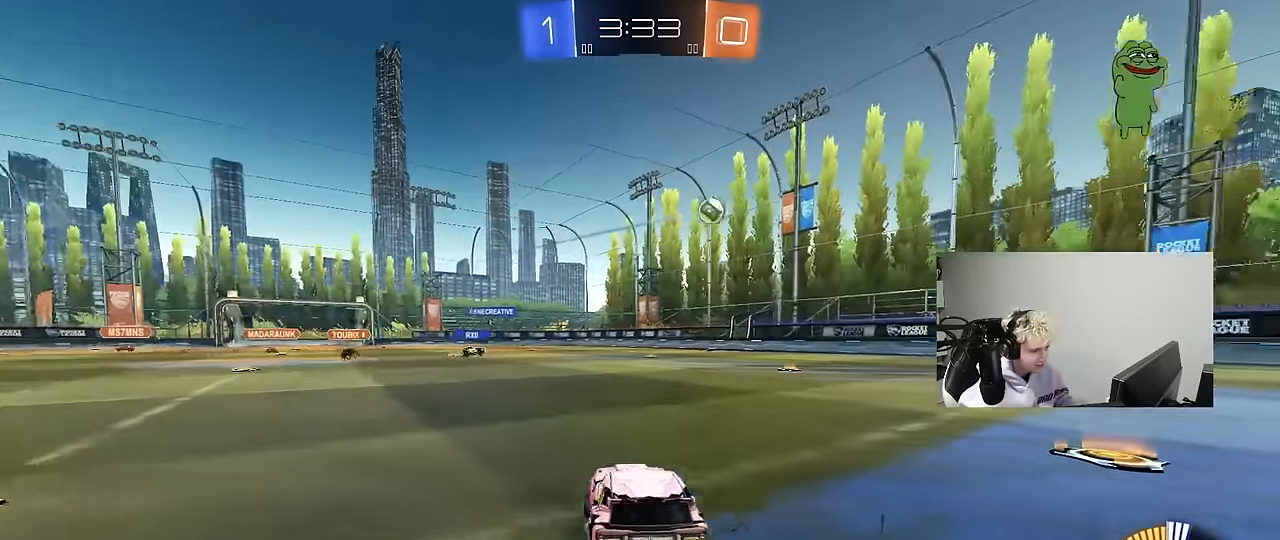
{"keys": ["d", "s"], "mouse": ["right"], "mouse_move": "down-left", "events": [[400, "w", "up"], [500, "mouse_right", "down"], [500, "s", "down"]]}
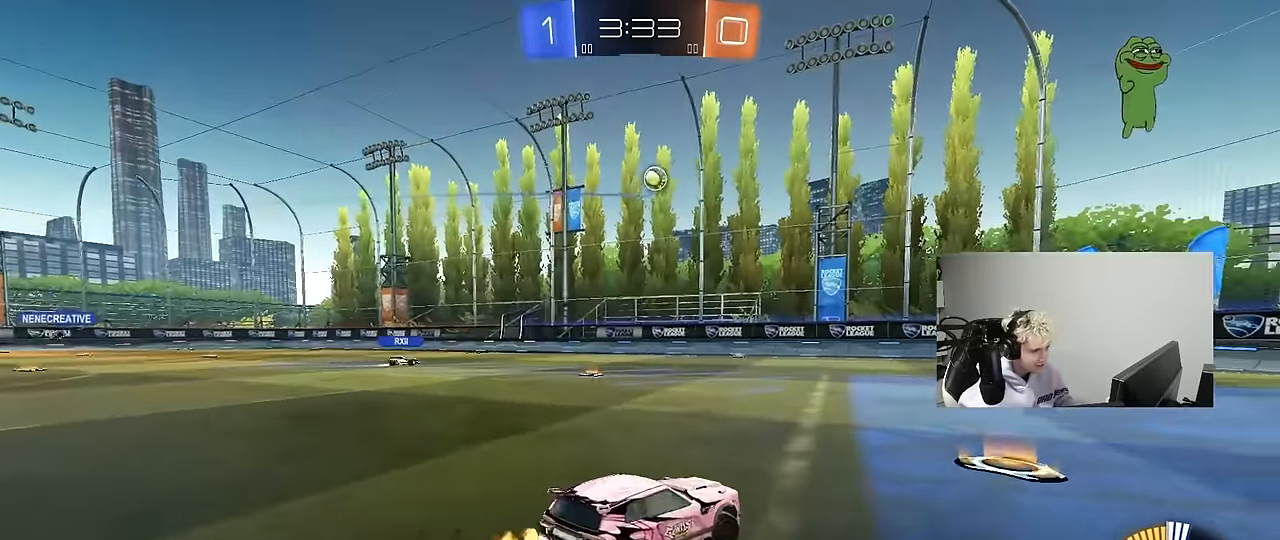
{"keys": ["a", "shift"], "mouse": ["left", "right"], "mouse_move": "right", "events": [[284, "d", "up"], [284, "mouse_right", "up"], [284, "s", "up"], [317, "mouse_left", "down"], [317, "mouse_right", "down"], [367, "s", "down"], [417, "a", "down"], [417, "shift", "down"], [467, "s", "up"]]}
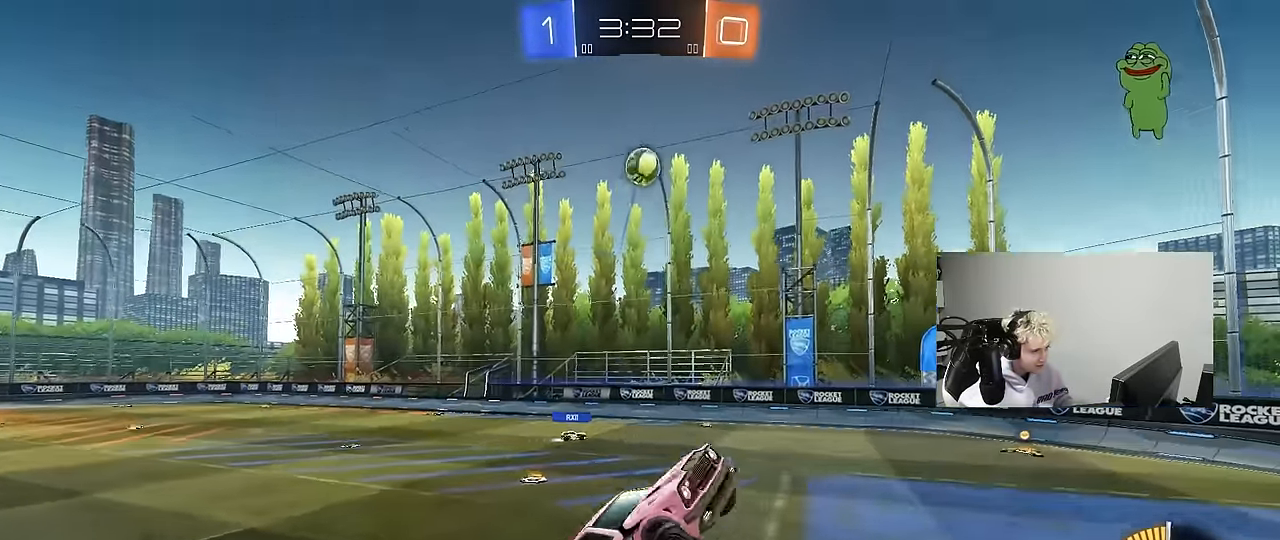
{"keys": ["a", "shift"], "mouse": ["left"], "mouse_move": "still", "events": [[67, "mouse_right", "up"], [67, "w", "down"], [200, "w", "up"]]}
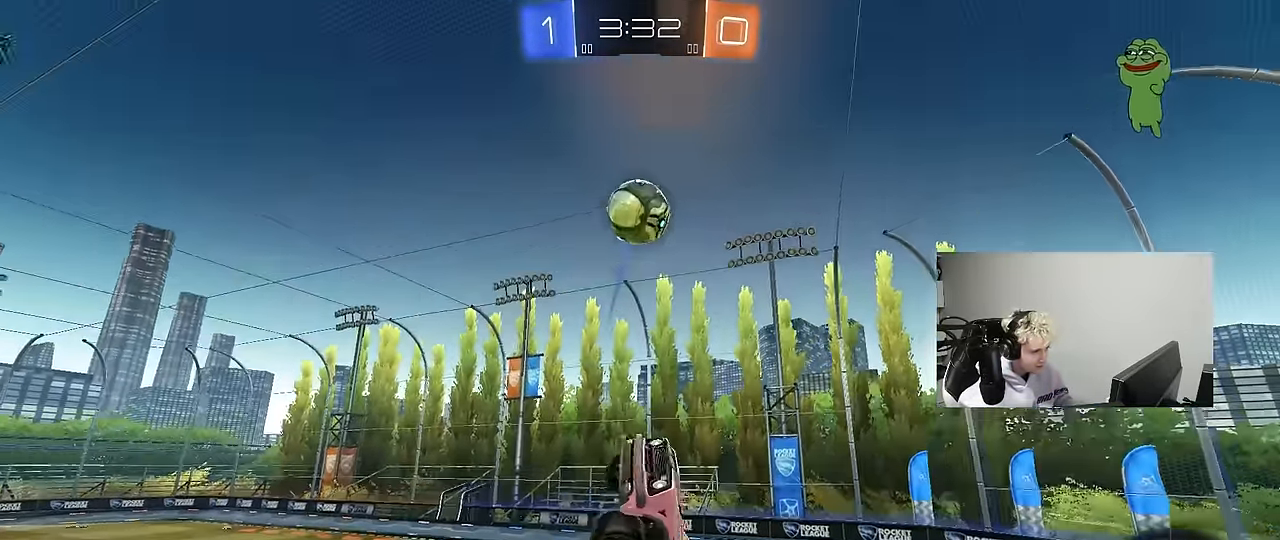
{"keys": ["d", "w"], "mouse": ["left"], "mouse_move": "still", "events": [[34, "shift", "up"], [34, "w", "down"], [117, "a", "up"], [117, "w", "up"], [167, "d", "down"], [217, "s", "down"], [317, "s", "up"], [450, "w", "down"]]}
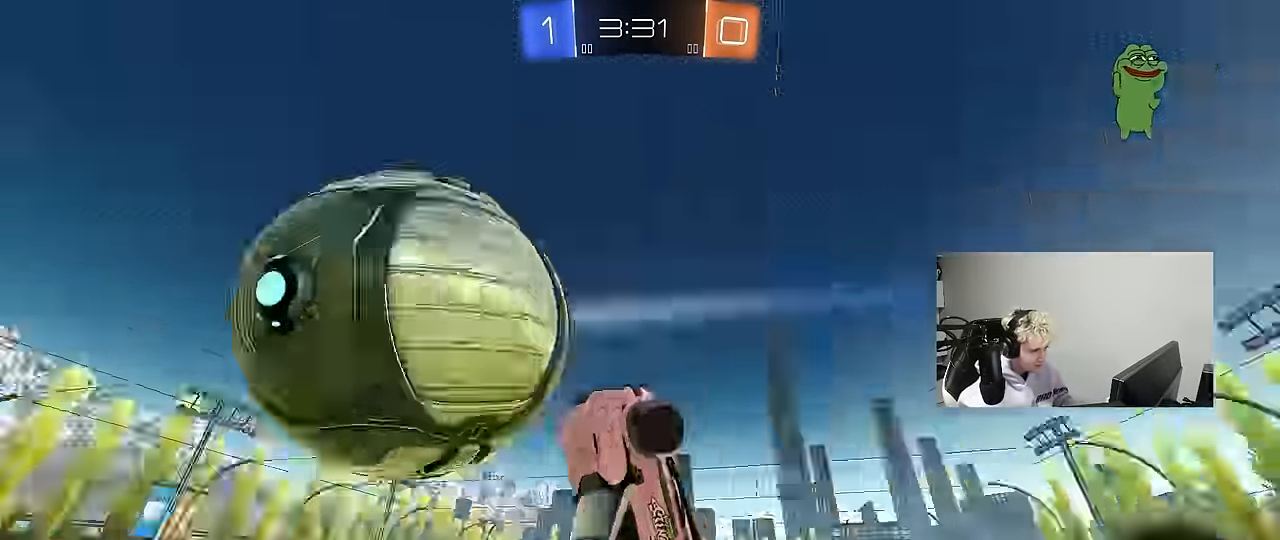
{"keys": ["s"], "mouse": [], "mouse_move": "still", "events": [[50, "d", "up"], [134, "w", "up"], [167, "mouse_left", "up"], [234, "a", "down"], [234, "s", "down"], [317, "shift", "down"], [367, "d", "down"], [467, "a", "up"], [467, "d", "up"], [467, "shift", "up"]]}
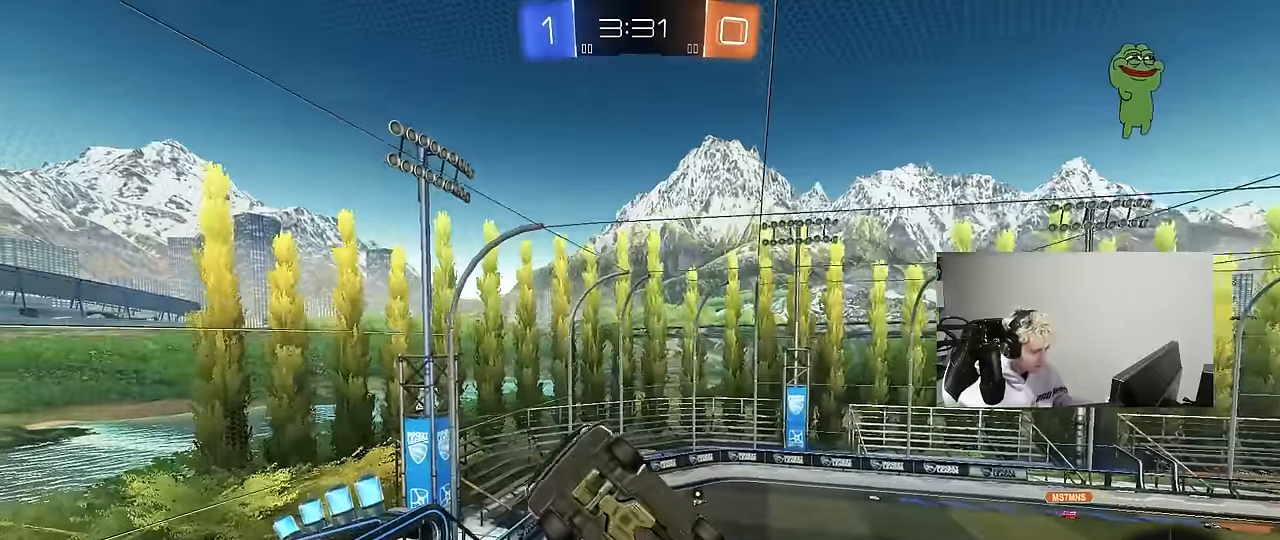
{"keys": ["a", "shift"], "mouse": [], "mouse_move": "still", "events": [[17, "s", "up"], [150, "d", "down"], [384, "a", "down"], [384, "d", "up"], [434, "shift", "down"]]}